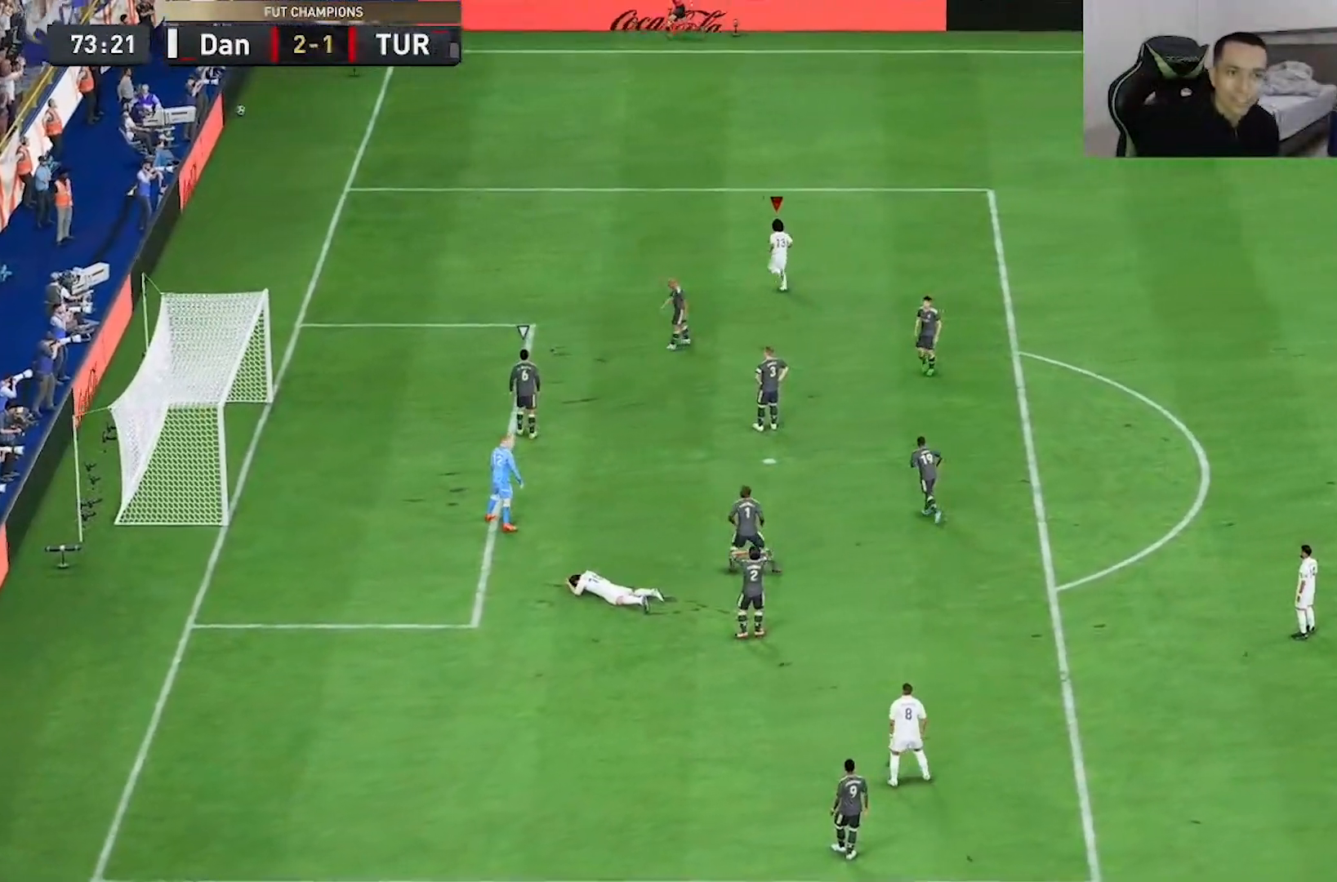
Gameplay with a controller (Xbox layout); each line is a JSON object with the inputs held at the frame after it. "events" lists button and stick changes between this image and that frame as [ms after this image, input, new state], when the widget could be followed in between. Not read: L3 R3.
{"buttons": ["R1"], "left_stick": "center", "right_stick": "center", "events": [[50, "R1", "up"], [117, "R1", "down"], [383, "R1", "up"], [467, "R1", "down"]]}
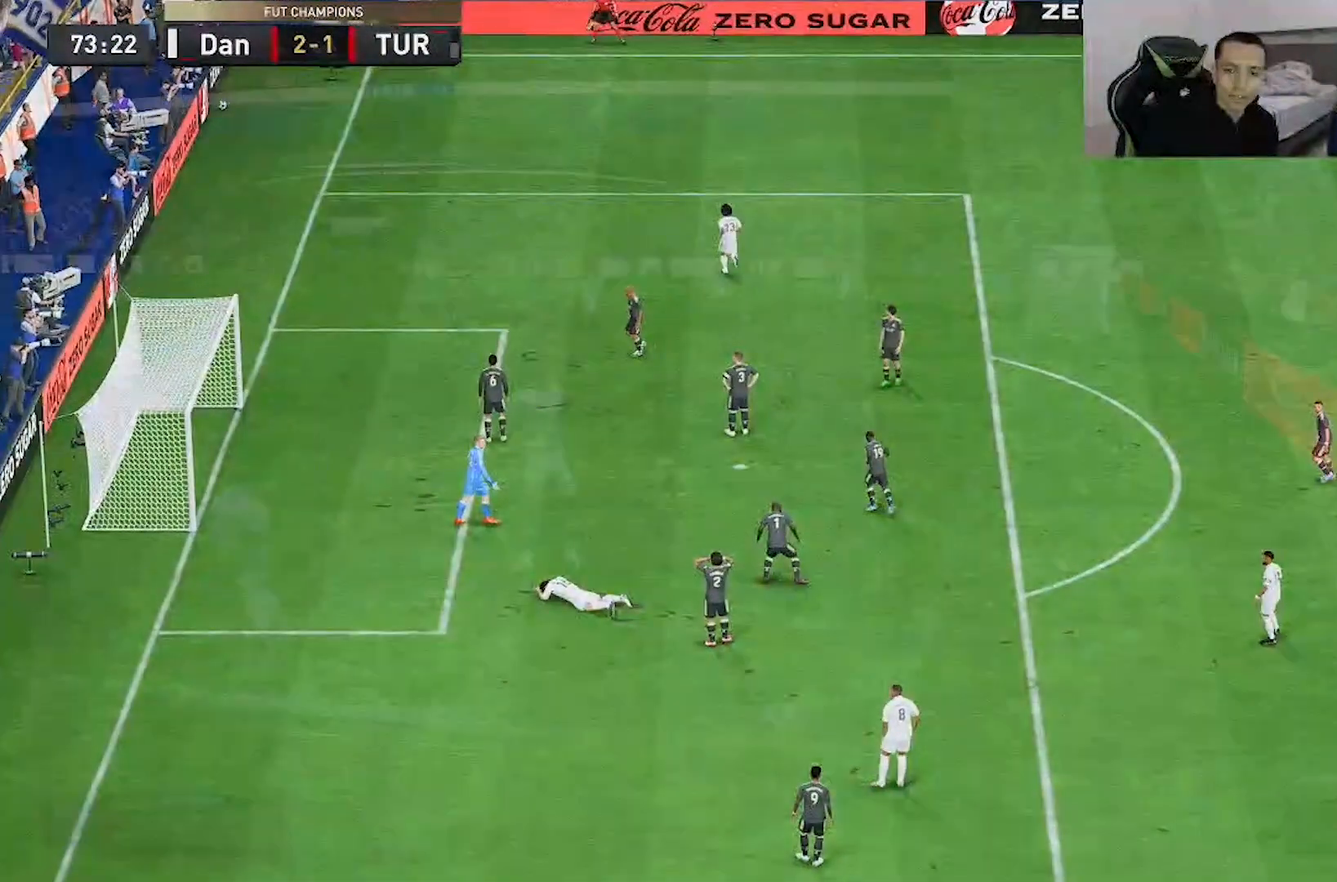
{"buttons": [], "left_stick": "up", "right_stick": "center", "events": [[33, "R1", "up"], [100, "R1", "down"], [200, "R1", "up"], [200, "left_stick", "up-left"], [200, "right_stick", "down"], [267, "right_stick", "center"], [317, "A", "down"], [433, "A", "up"], [433, "left_stick", "up"]]}
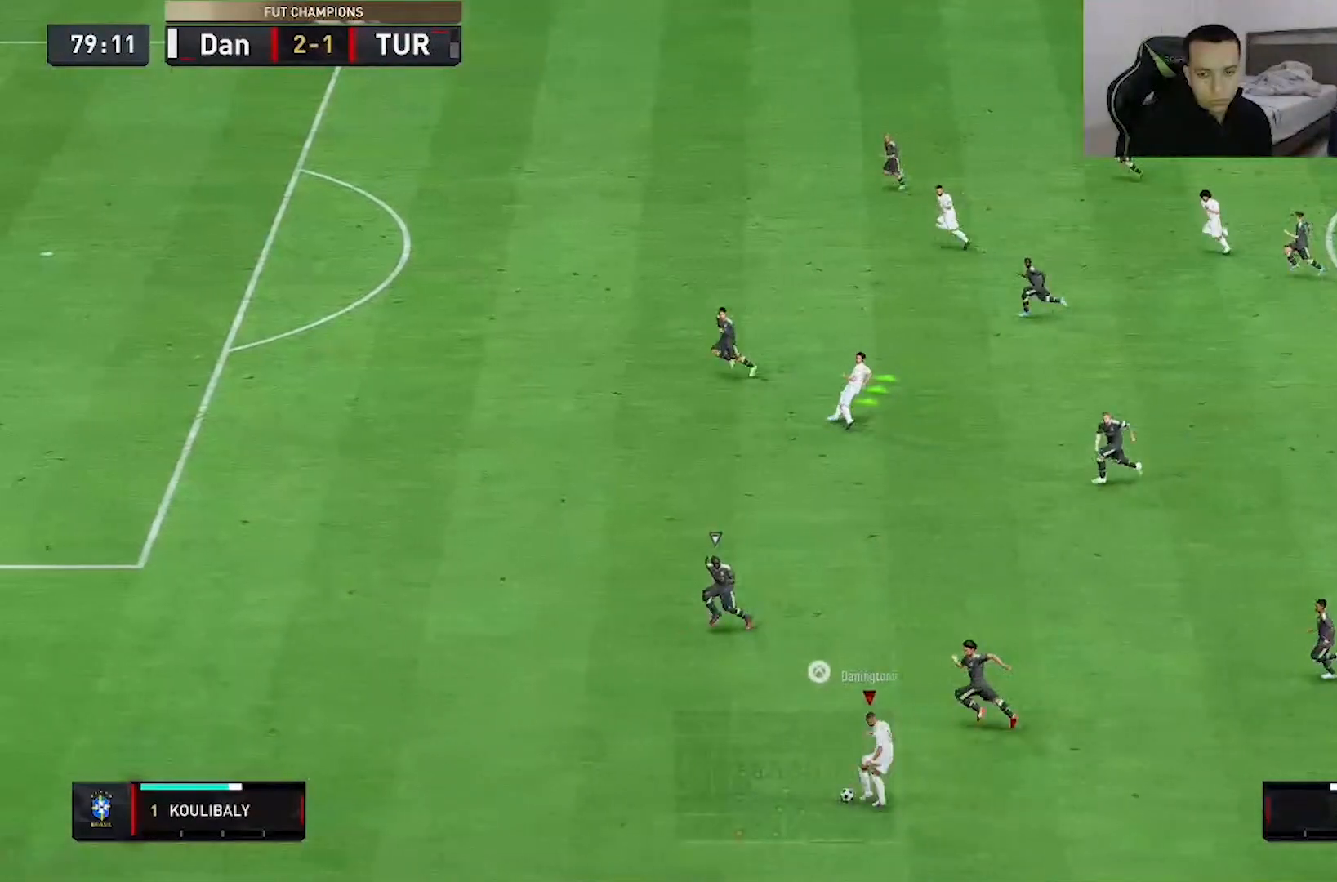
{"buttons": [], "left_stick": "left", "right_stick": "center", "events": [[250, "left_stick", "center"], [483, "left_stick", "left"]]}
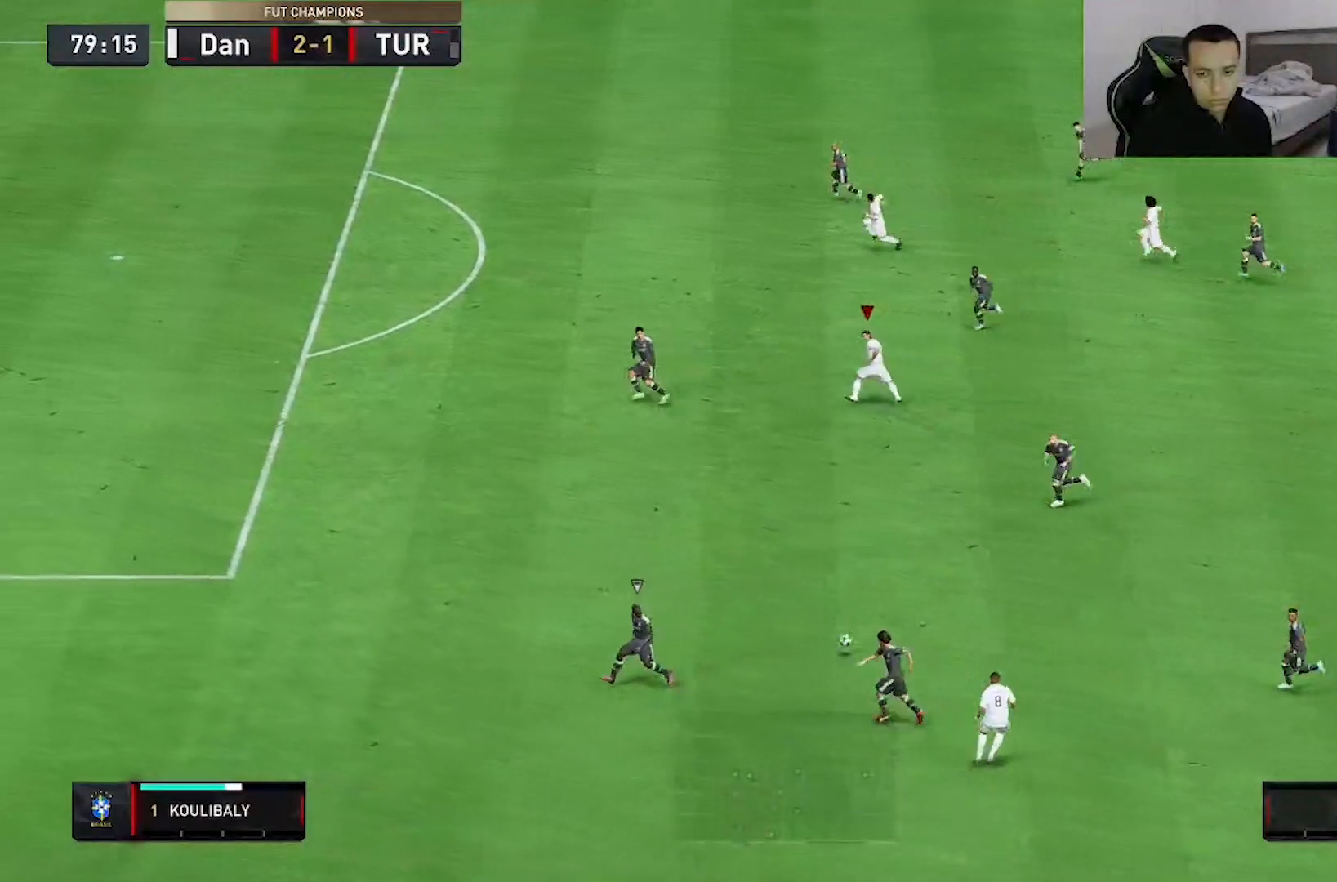
{"buttons": ["R2"], "left_stick": "left", "right_stick": "center", "events": [[50, "R2", "down"]]}
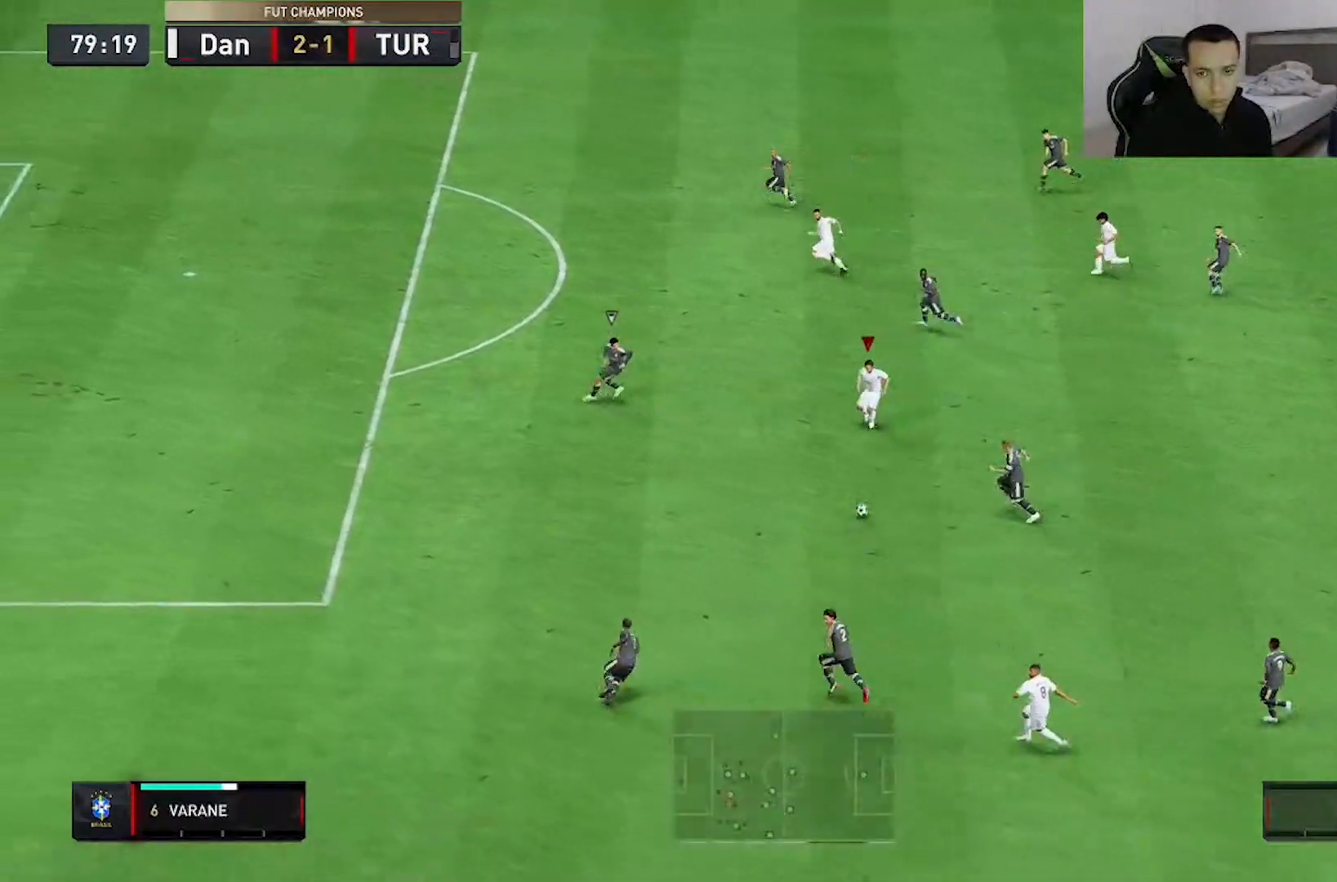
{"buttons": [], "left_stick": "left", "right_stick": "down", "events": [[217, "R2", "up"], [383, "right_stick", "down-left"], [500, "right_stick", "down"]]}
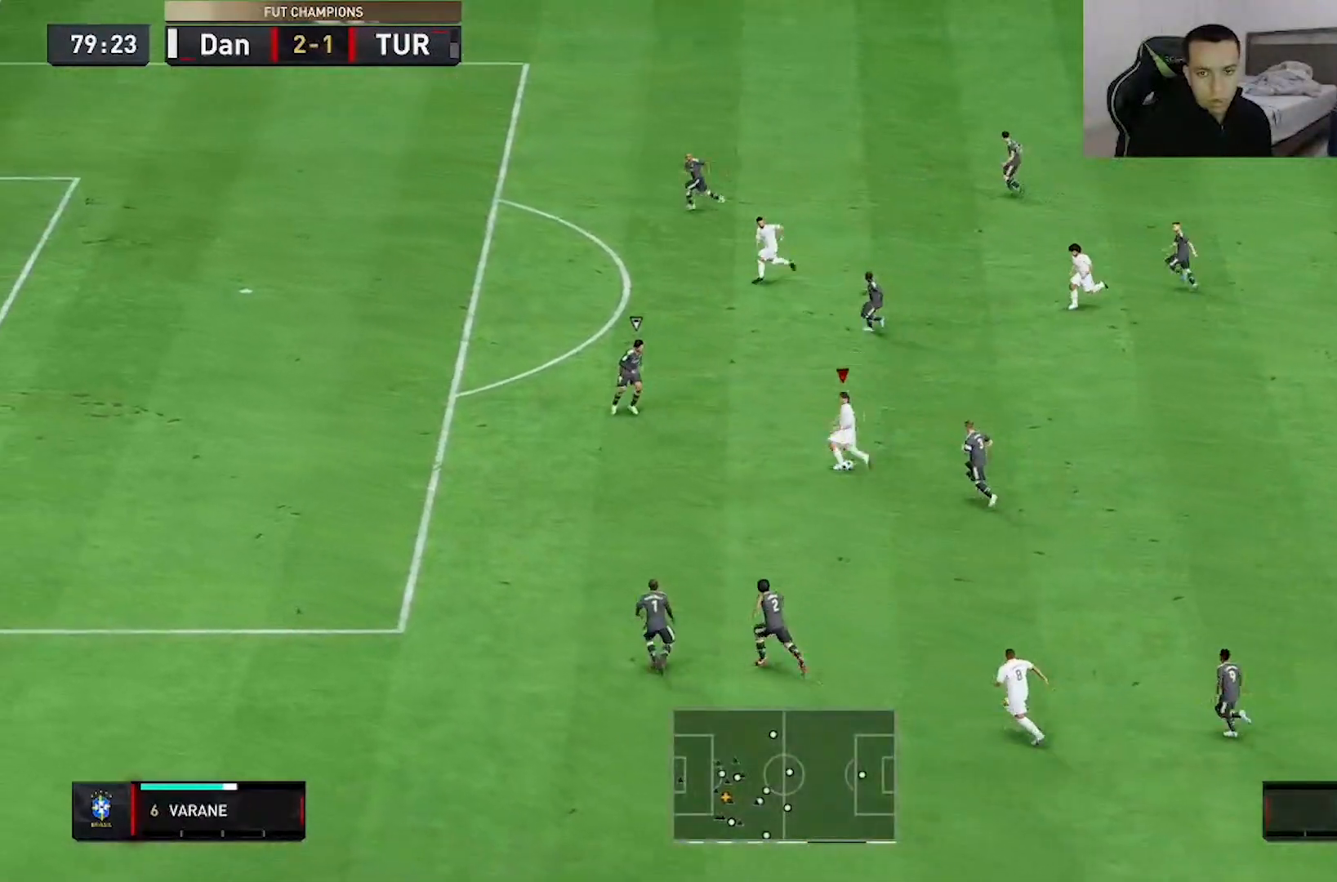
{"buttons": ["R2"], "left_stick": "left", "right_stick": "center", "events": [[133, "right_stick", "center"], [250, "R2", "down"]]}
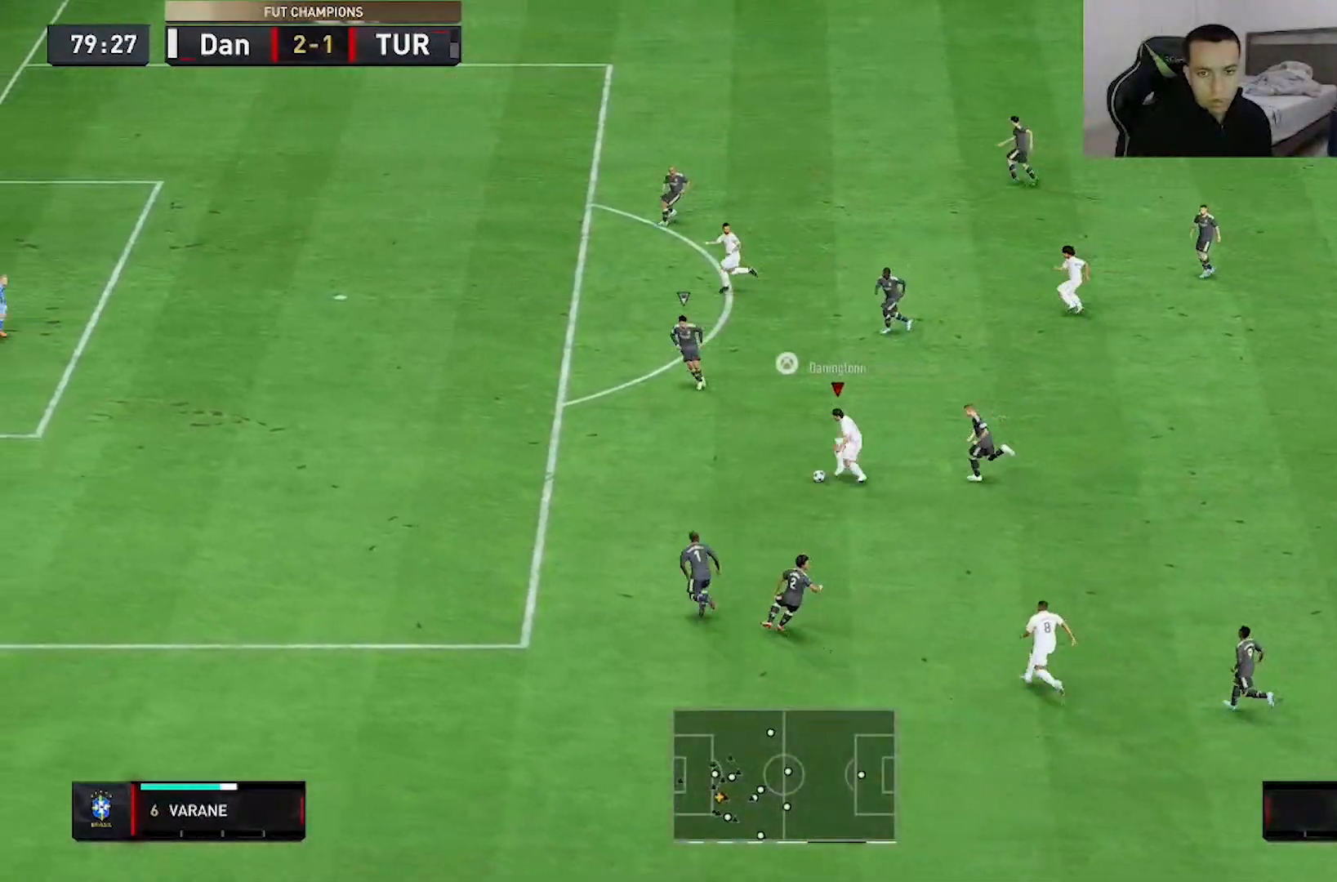
{"buttons": [], "left_stick": "up-left", "right_stick": "down", "events": [[317, "R2", "up"], [333, "right_stick", "down"], [417, "left_stick", "up-left"]]}
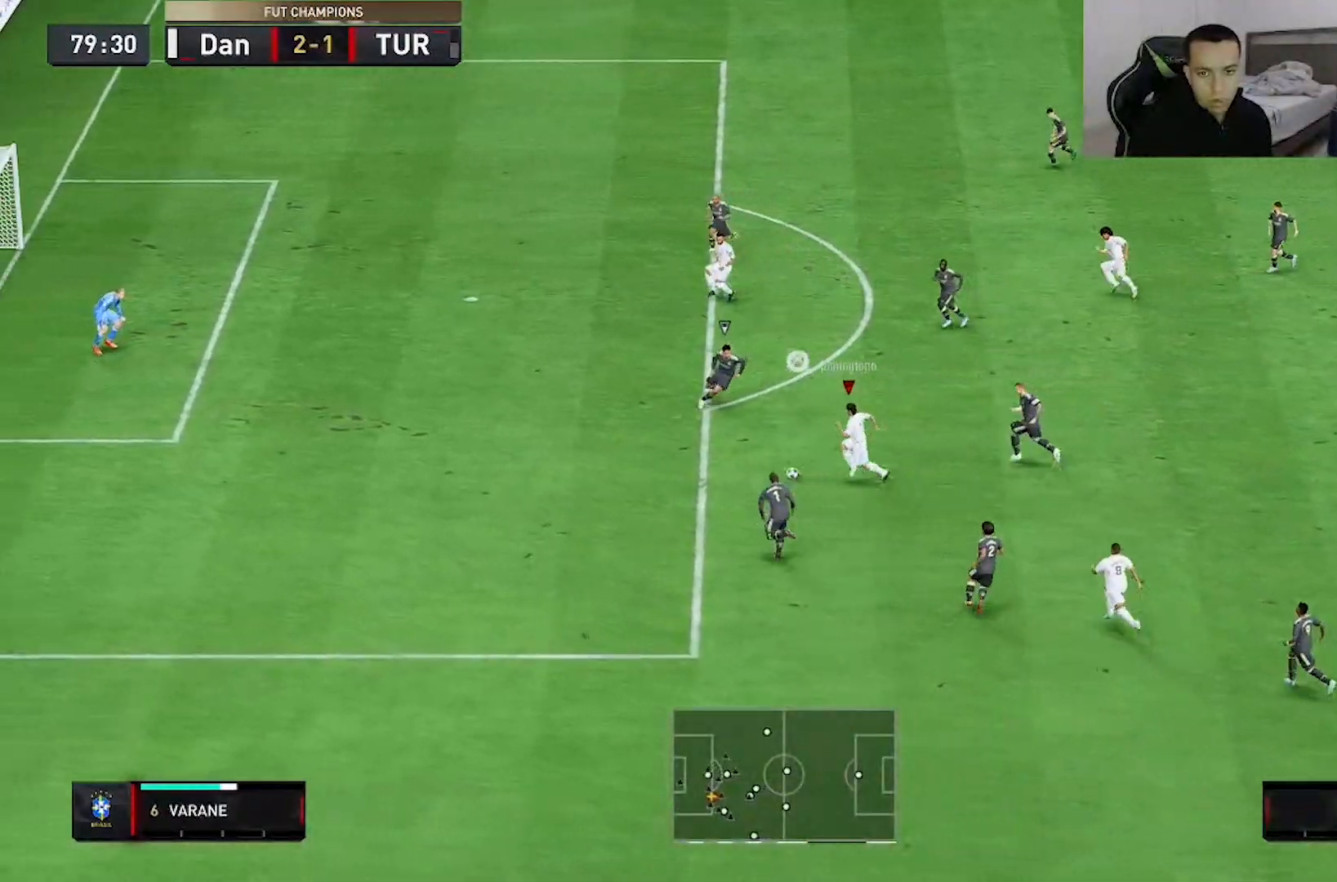
{"buttons": [], "left_stick": "left", "right_stick": "center", "events": [[150, "right_stick", "center"], [317, "A", "down"], [317, "left_stick", "left"], [383, "A", "up"]]}
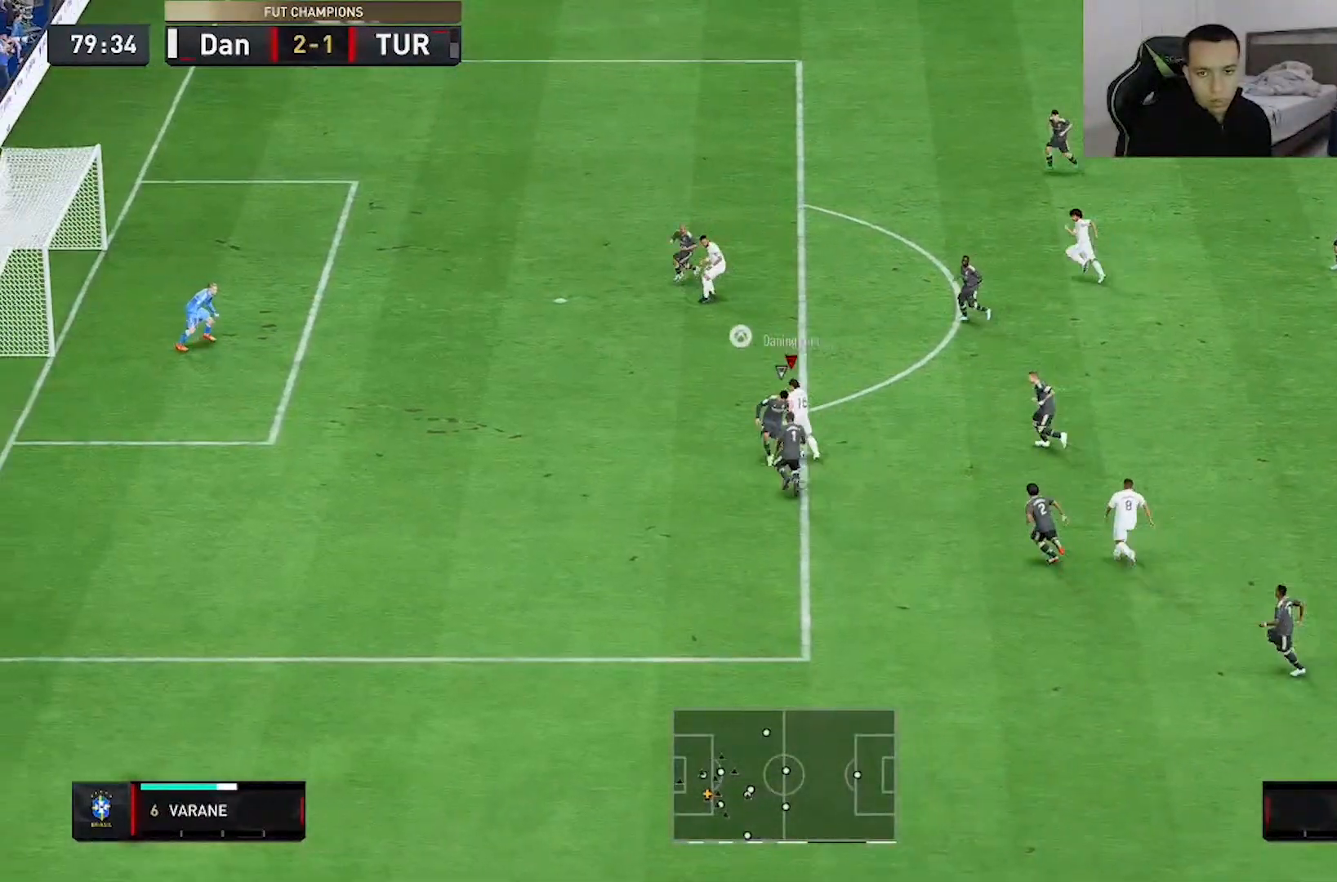
{"buttons": [], "left_stick": "up-left", "right_stick": "center", "events": [[450, "left_stick", "up-left"]]}
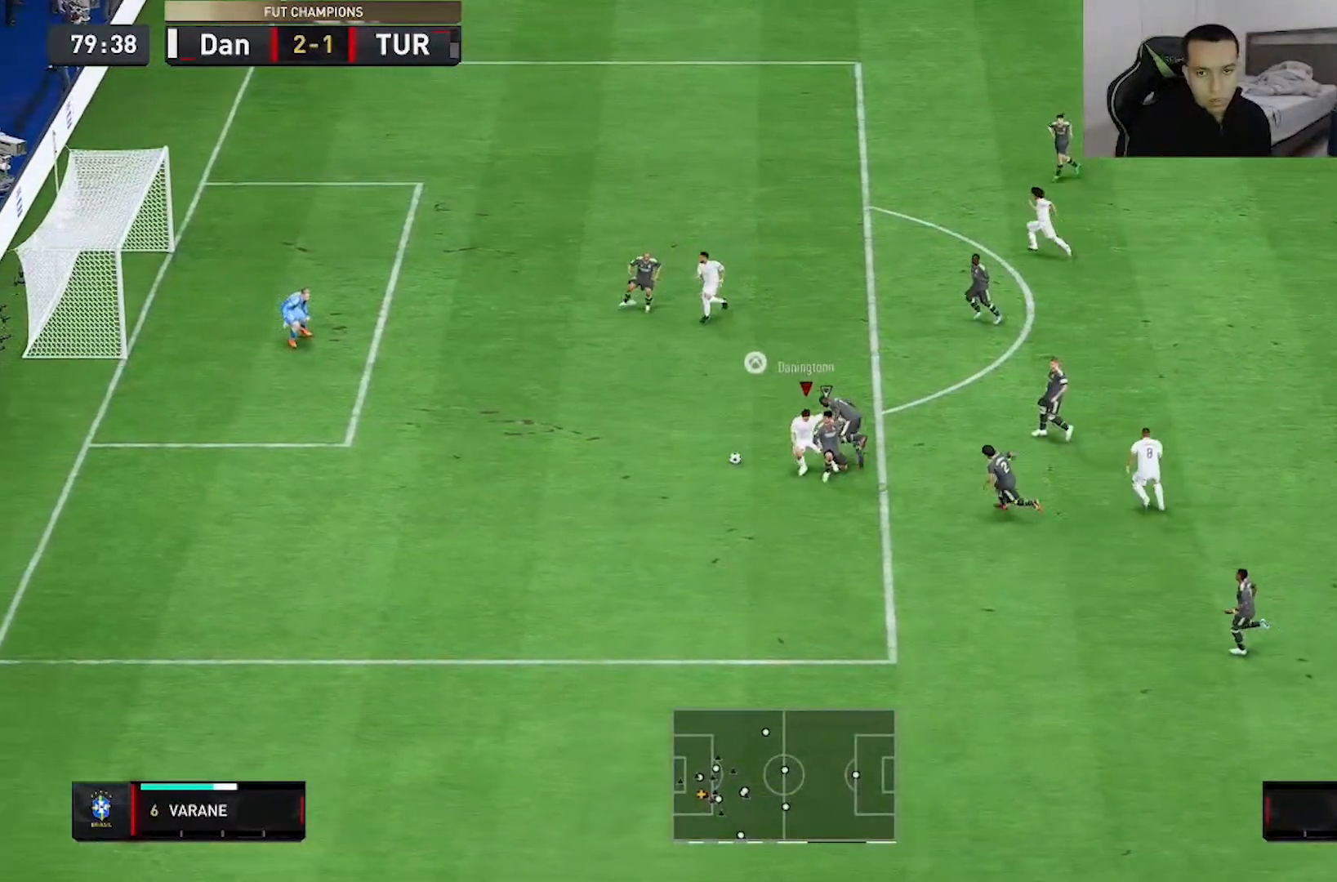
{"buttons": [], "left_stick": "up-left", "right_stick": "center", "events": []}
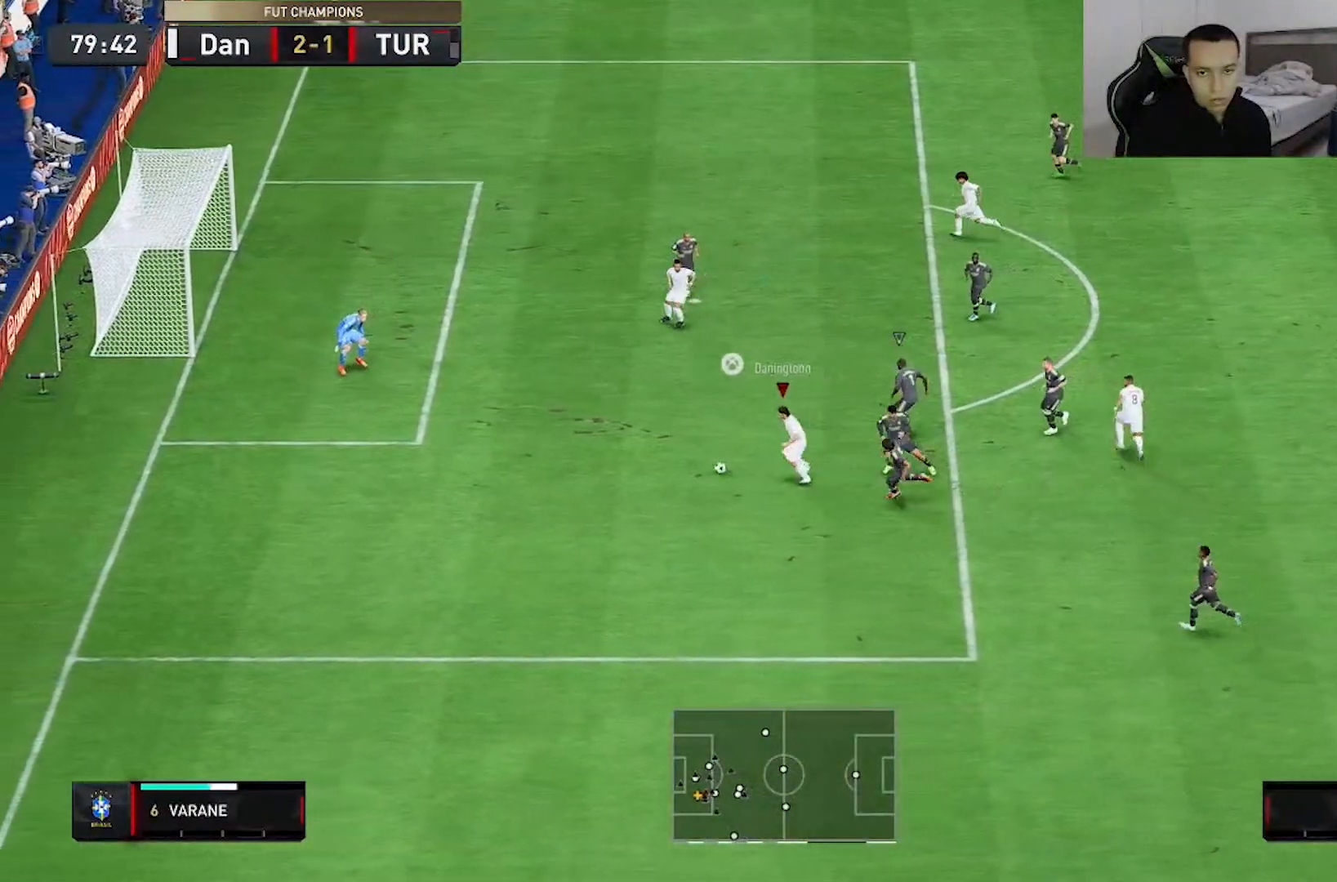
{"buttons": [], "left_stick": "up", "right_stick": "center", "events": [[50, "left_stick", "up"]]}
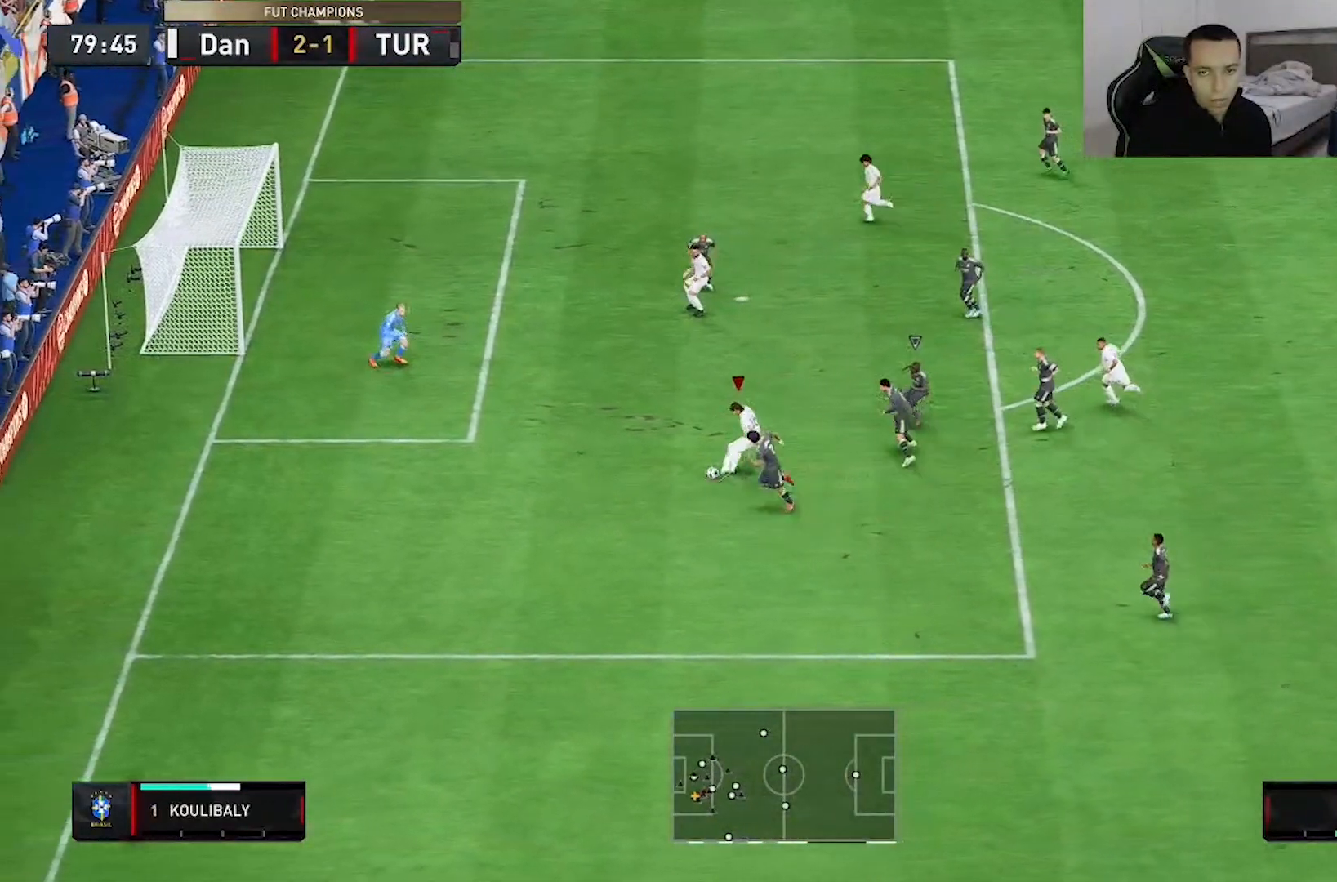
{"buttons": [], "left_stick": "up-right", "right_stick": "center", "events": [[367, "left_stick", "up-right"]]}
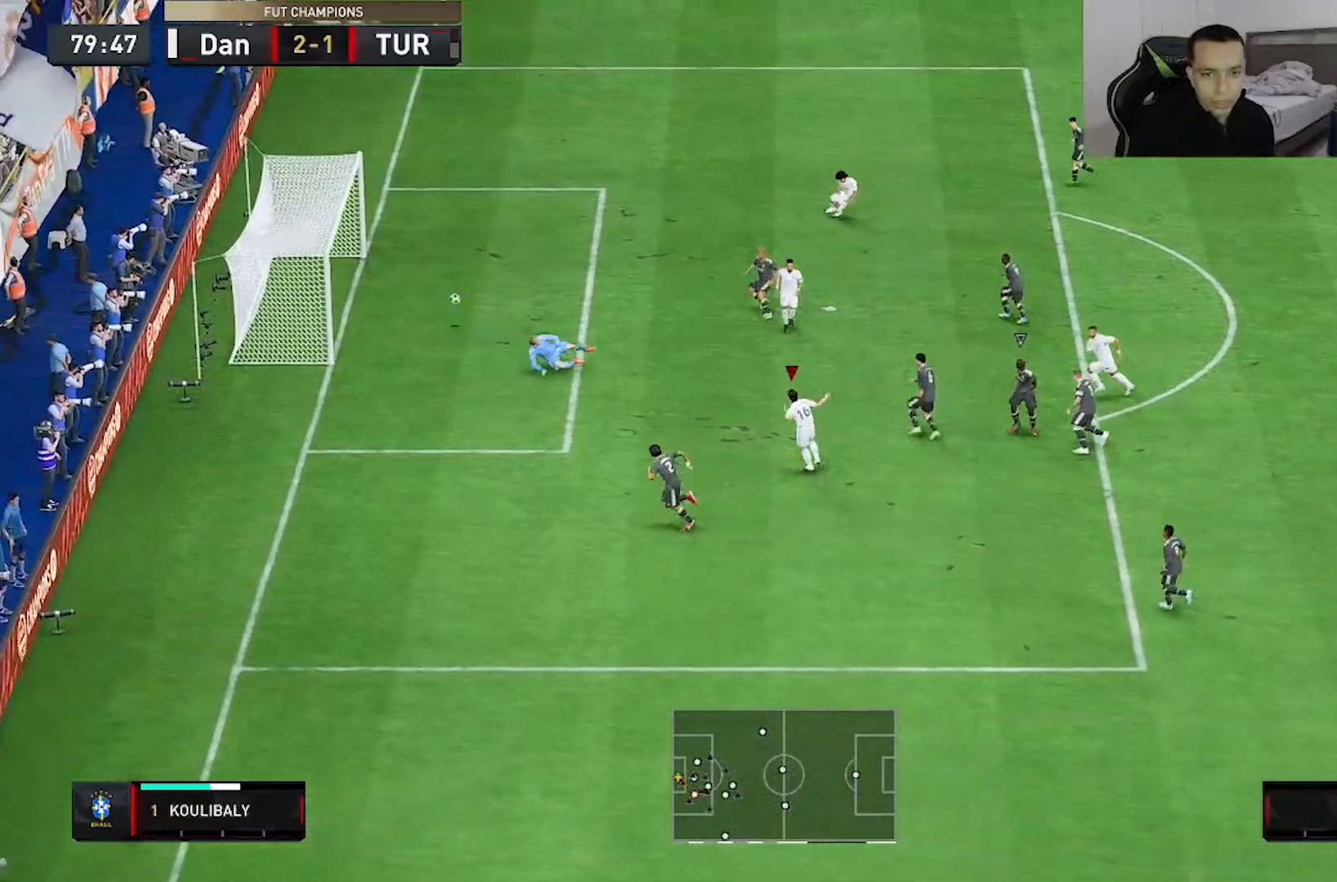
{"buttons": [], "left_stick": "up-right", "right_stick": "center", "events": []}
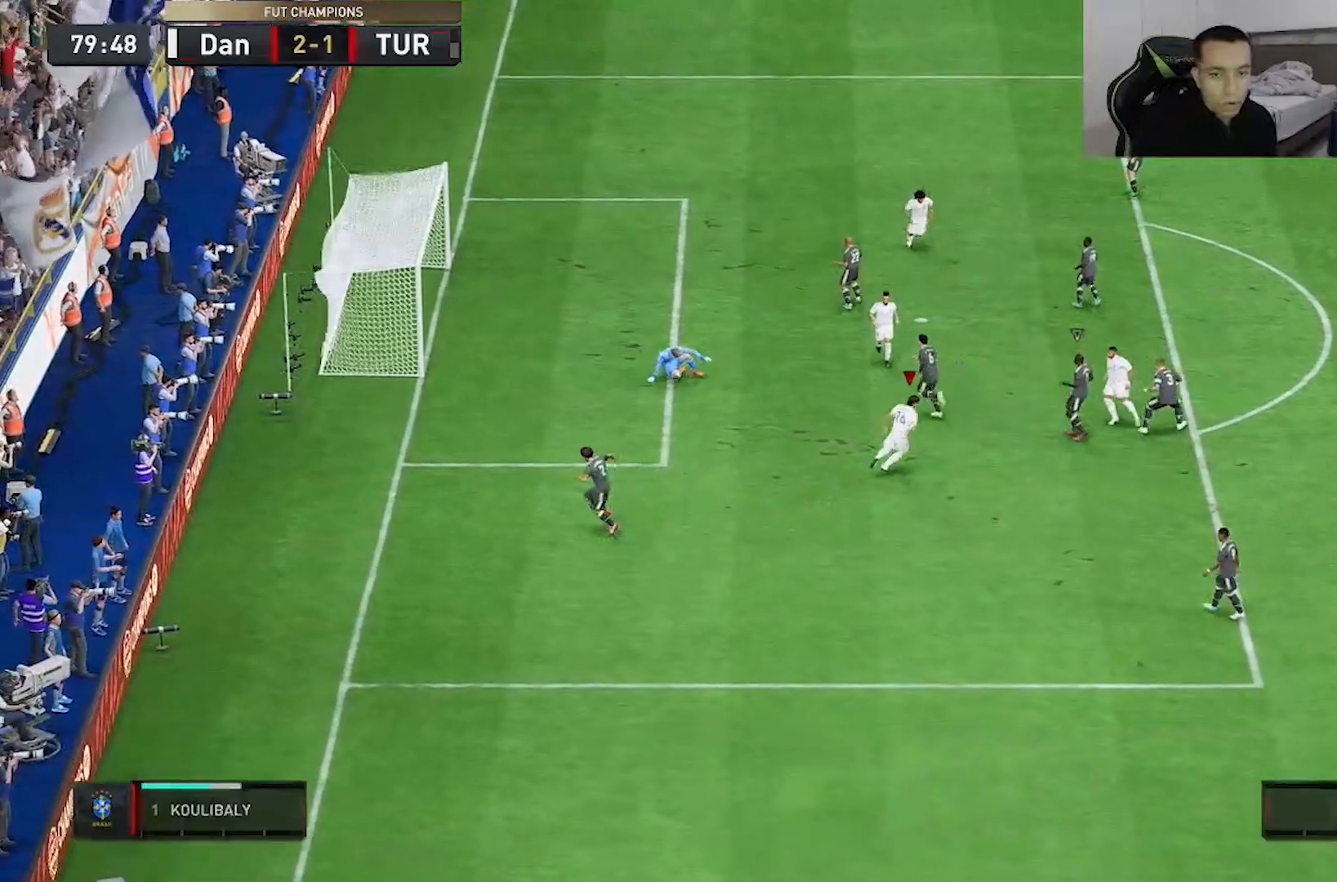
{"buttons": [], "left_stick": "center", "right_stick": "center"}
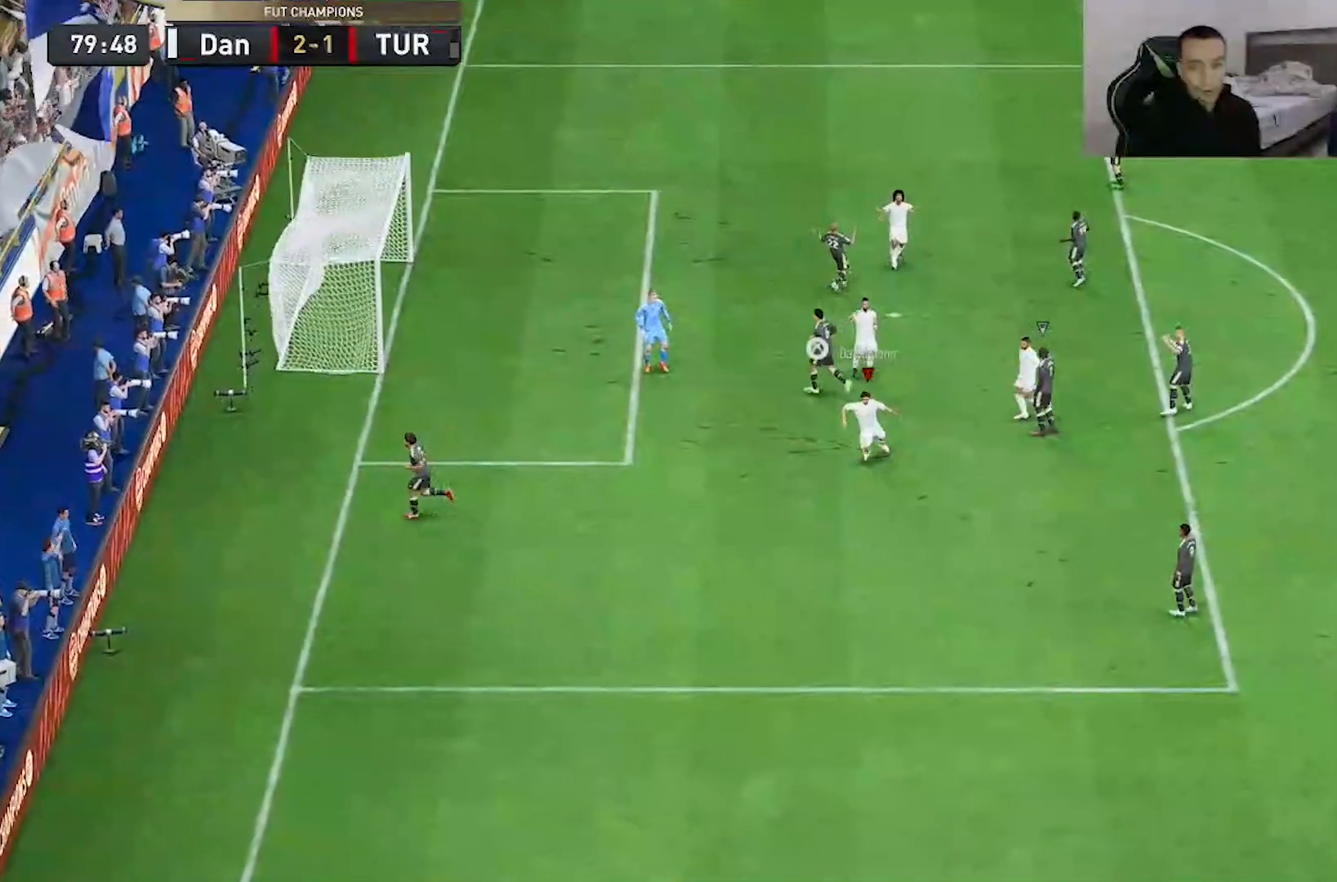
{"buttons": [], "left_stick": "center", "right_stick": "center", "events": [[167, "A", "down"], [333, "A", "up"]]}
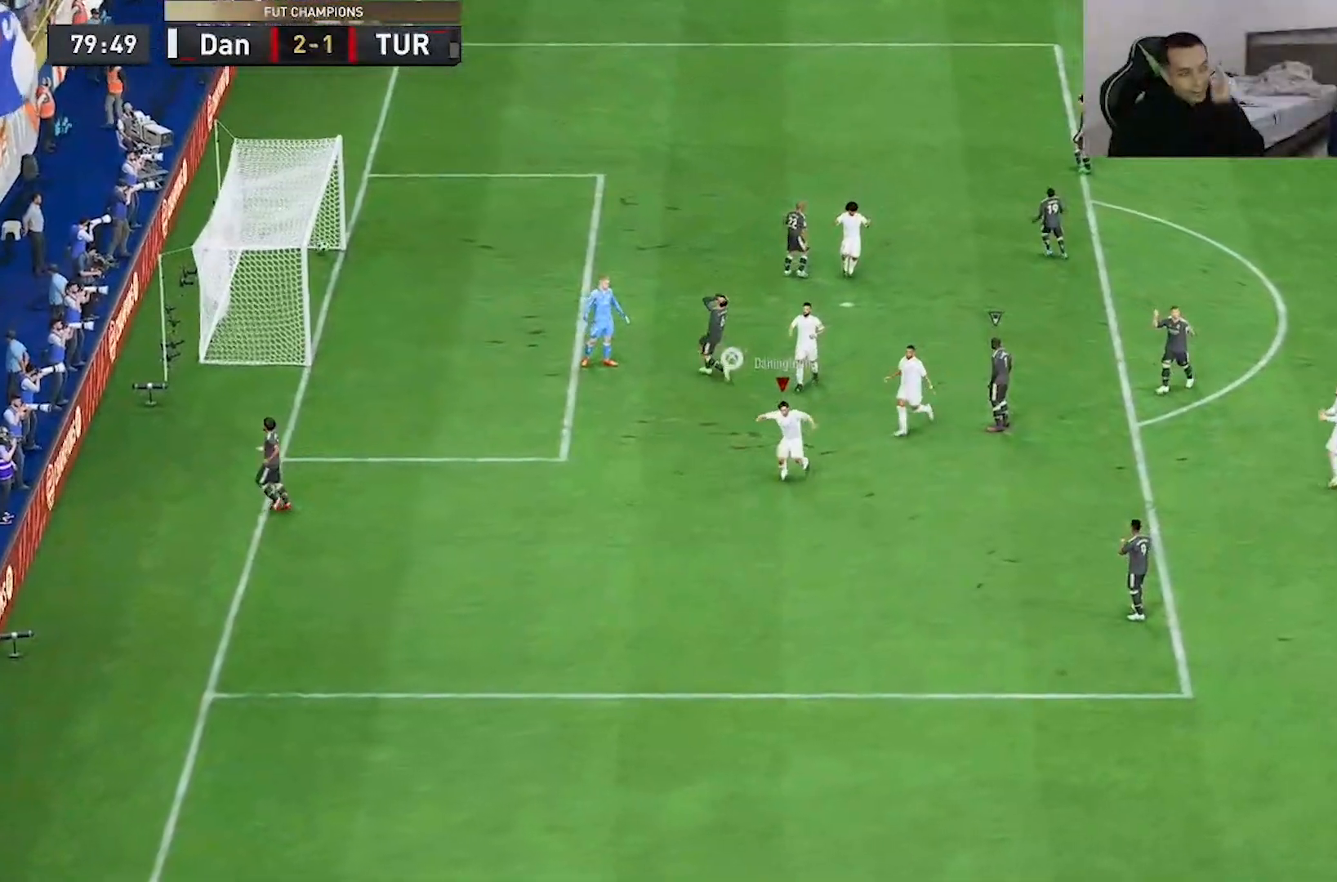
{"buttons": [], "left_stick": "center", "right_stick": "center", "events": []}
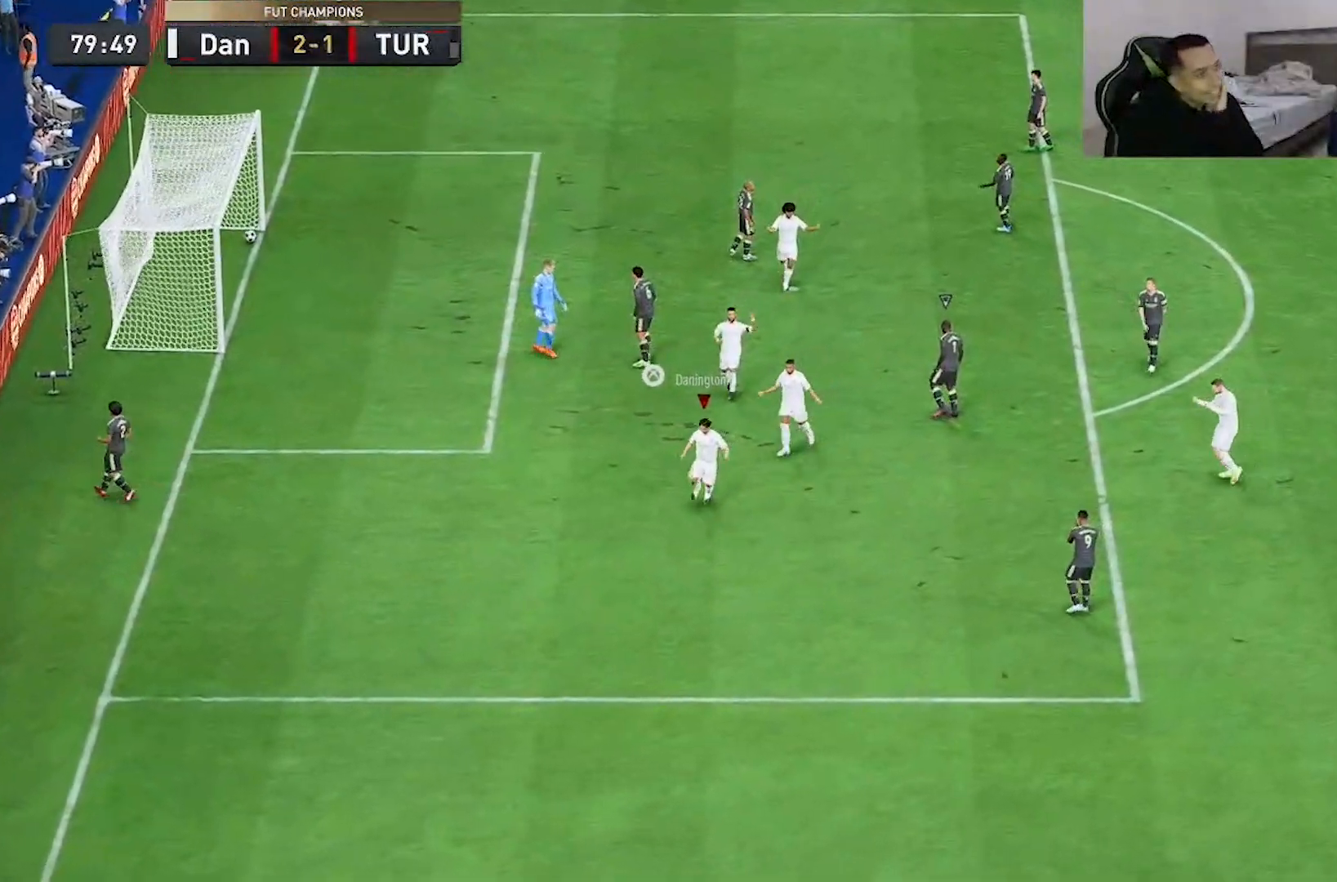
{"buttons": [], "left_stick": "center", "right_stick": "center", "events": []}